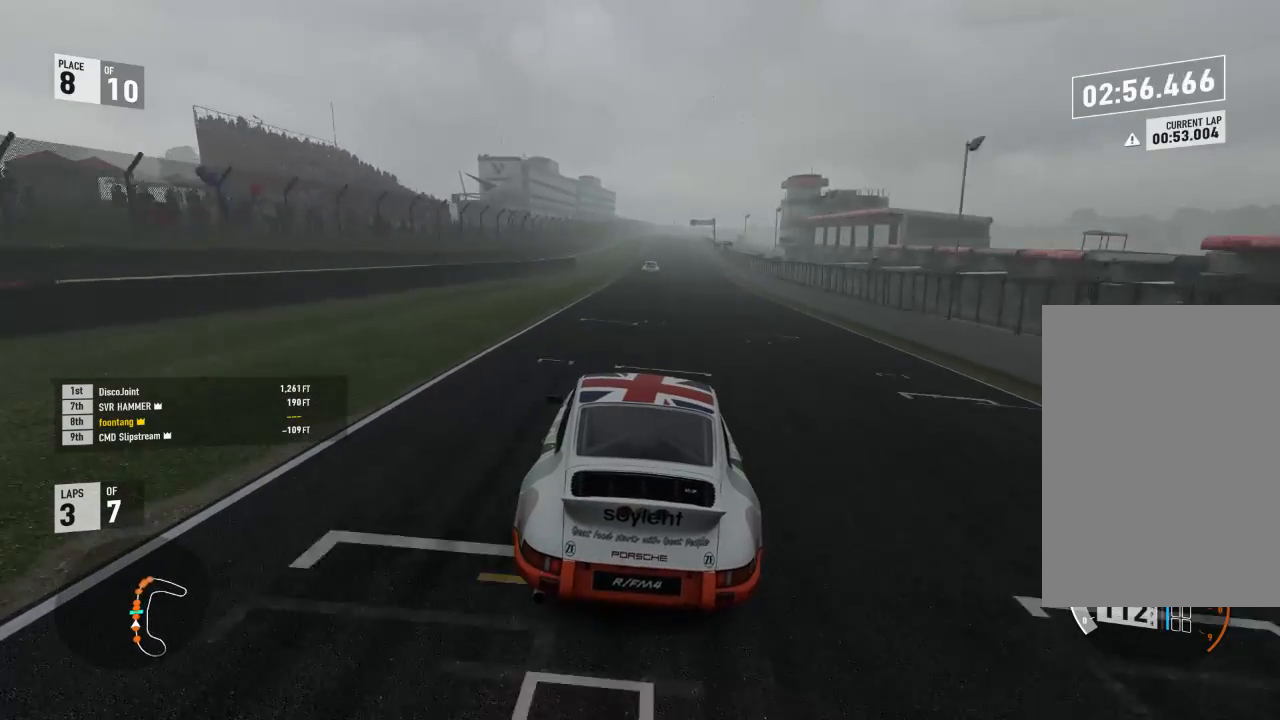
Gameplay with a controller (Xbox layout); each line is a JSON object with the inputs held at the frame after it. "events" lists button and stick changes between this image and that frame as [ms after this image, input, new state], when the widget could be followed in between.
{"buttons": ["R2"], "left_stick": "center", "right_stick": "center", "events": [[133, "left_stick", "center"]]}
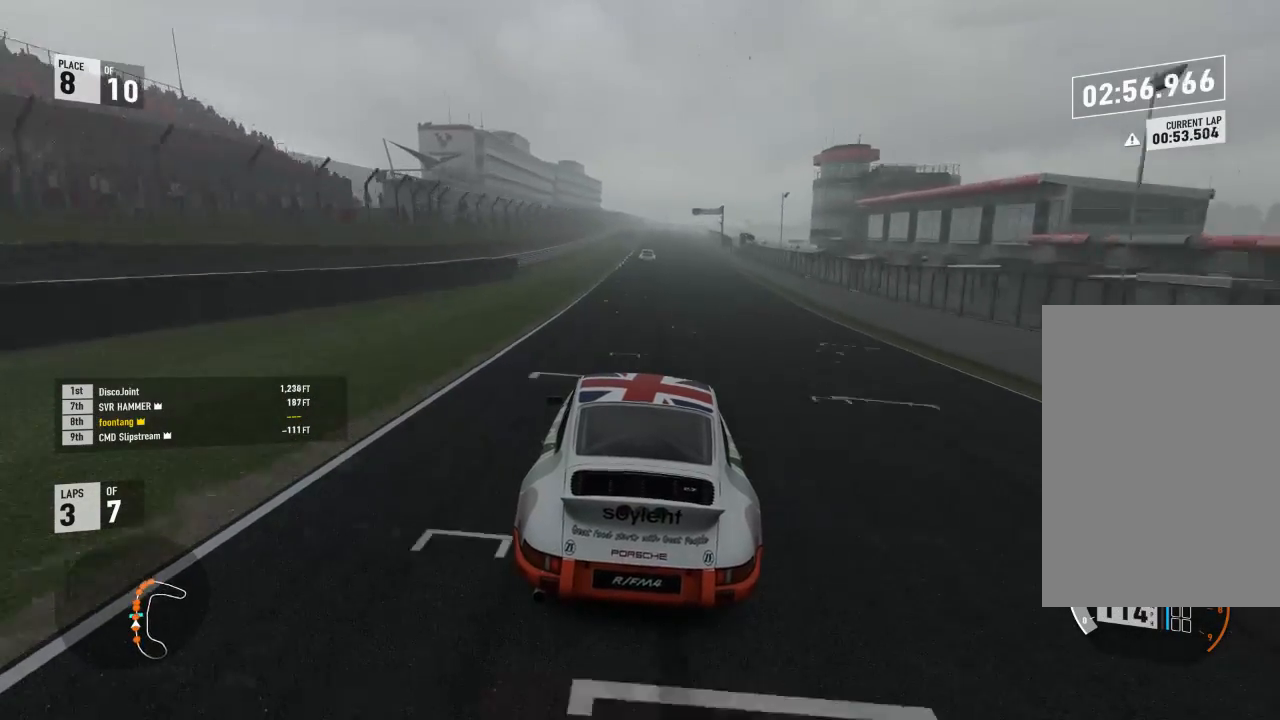
{"buttons": ["R2"], "left_stick": "center", "right_stick": "center", "events": []}
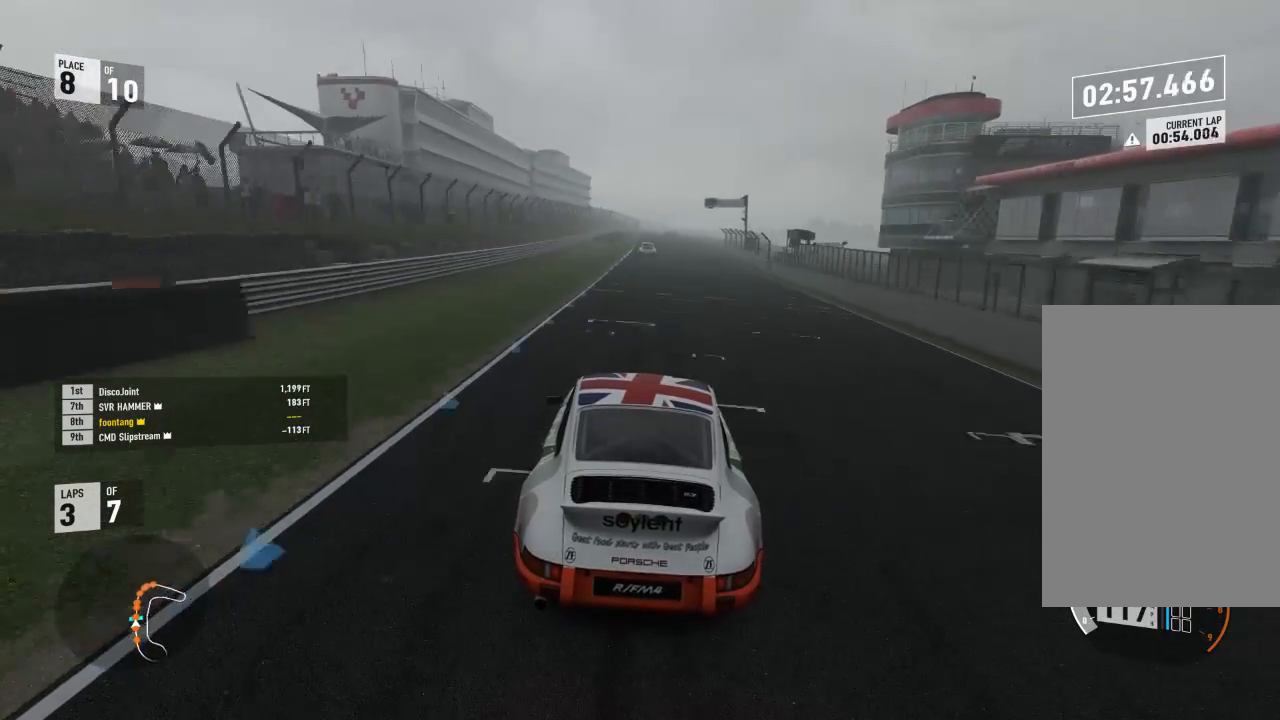
{"buttons": ["R2"], "left_stick": "center", "right_stick": "center", "events": []}
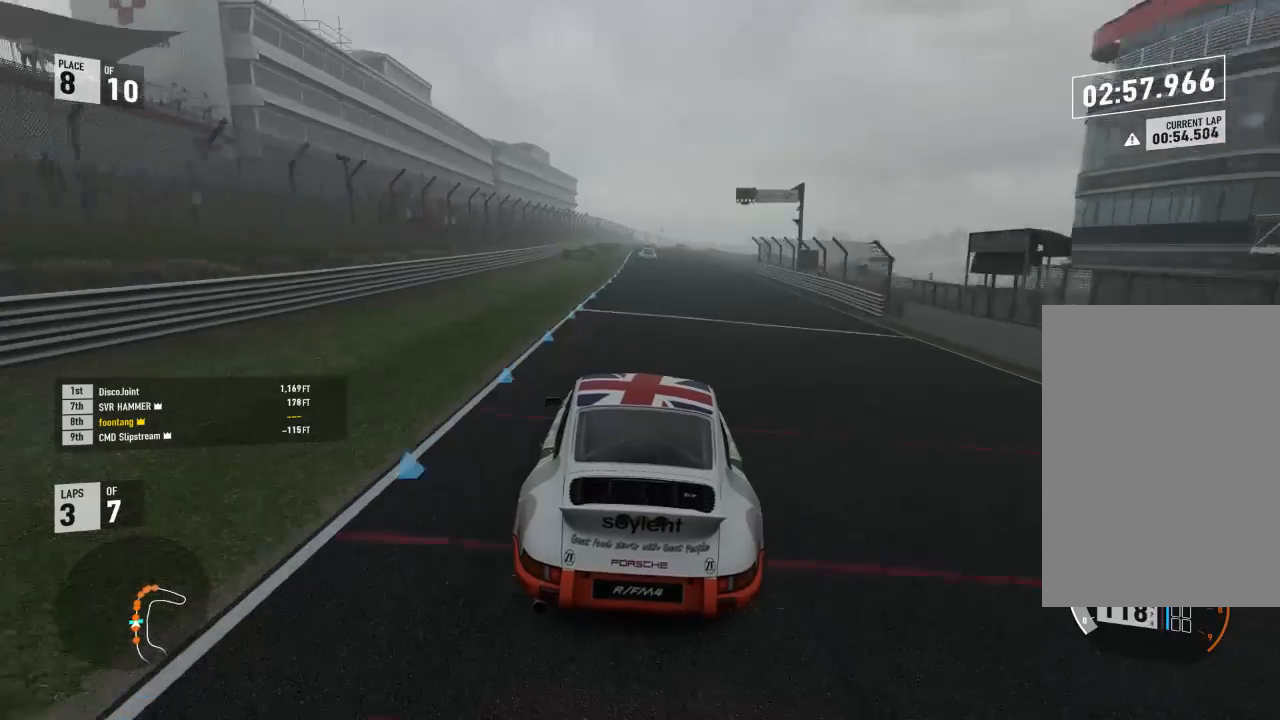
{"buttons": ["R2"], "left_stick": "center", "right_stick": "center", "events": [[67, "A", "down"], [67, "B", "down"], [67, "R2", "up"], [233, "A", "up"], [233, "B", "up"], [233, "R2", "down"]]}
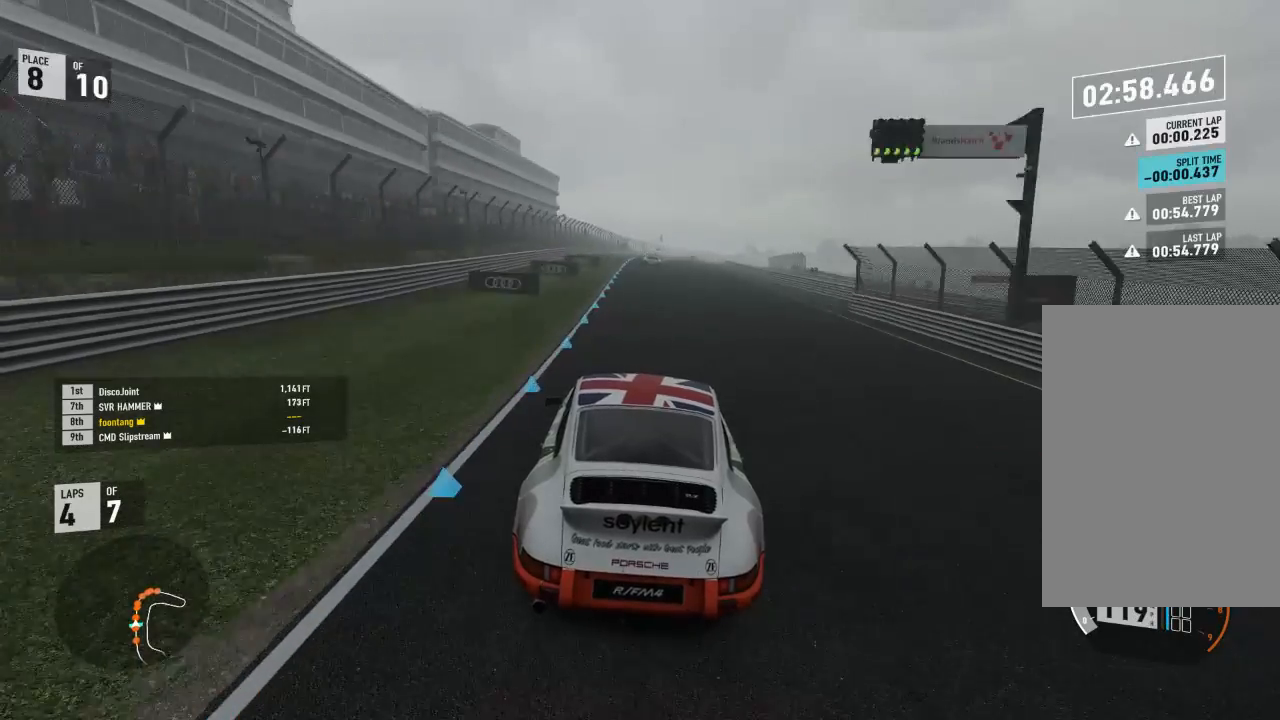
{"buttons": ["R2"], "left_stick": "center", "right_stick": "center", "events": [[33, "left_stick", "right"], [300, "left_stick", "center"]]}
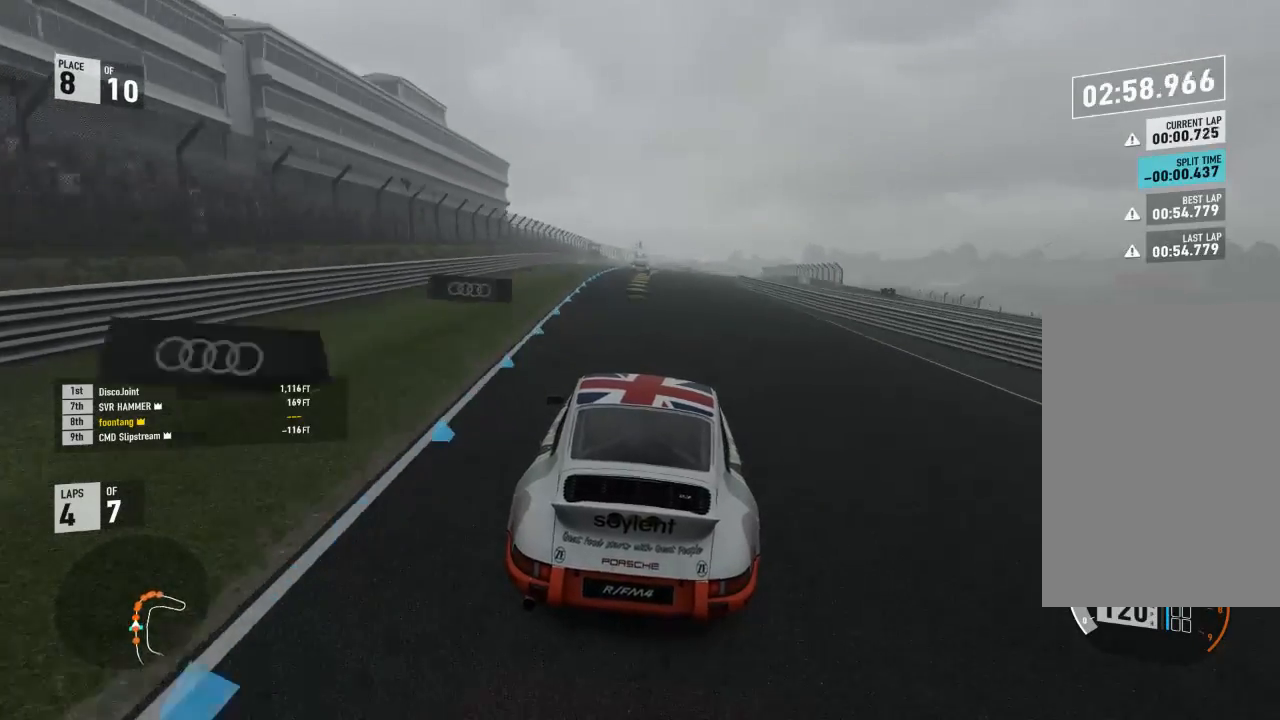
{"buttons": ["R2"], "left_stick": "center", "right_stick": "center", "events": []}
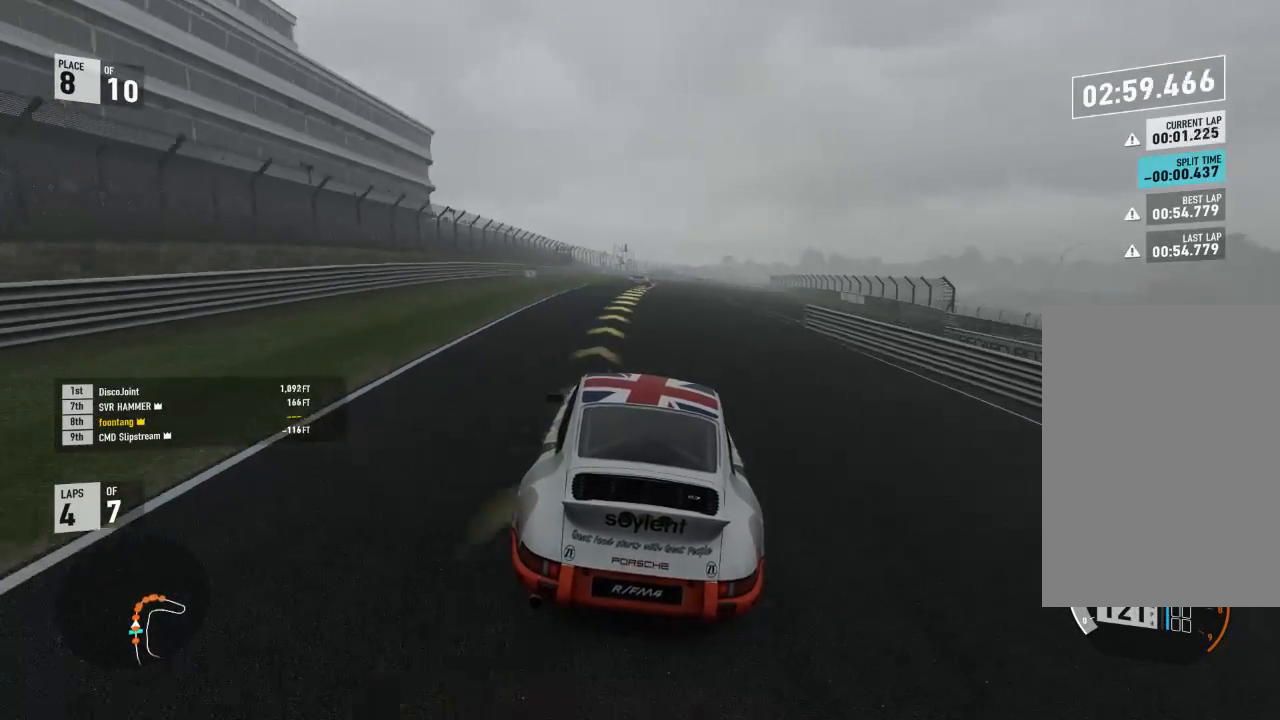
{"buttons": ["R2"], "left_stick": "down-right", "right_stick": "center", "events": [[100, "left_stick", "right"], [333, "left_stick", "center"], [400, "left_stick", "down-right"]]}
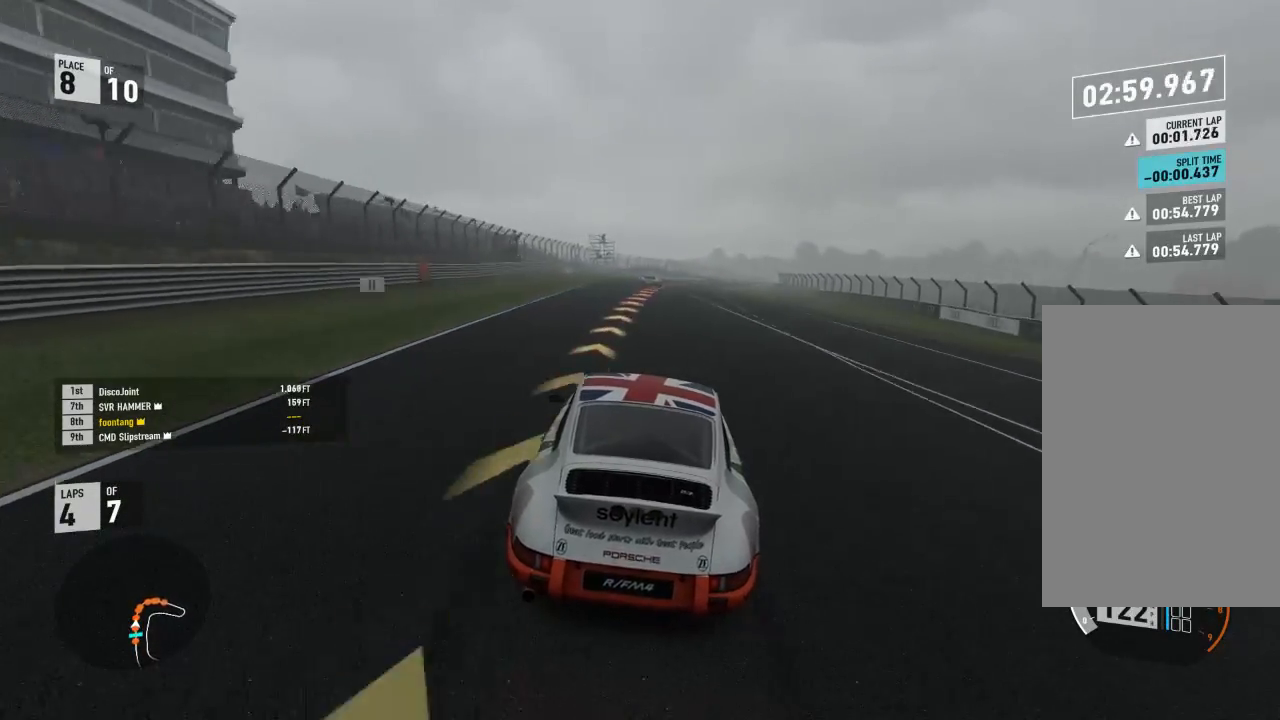
{"buttons": ["L2", "R2"], "left_stick": "center", "right_stick": "center", "events": [[333, "R2", "up"], [367, "L2", "down"], [433, "left_stick", "center"], [500, "R2", "down"]]}
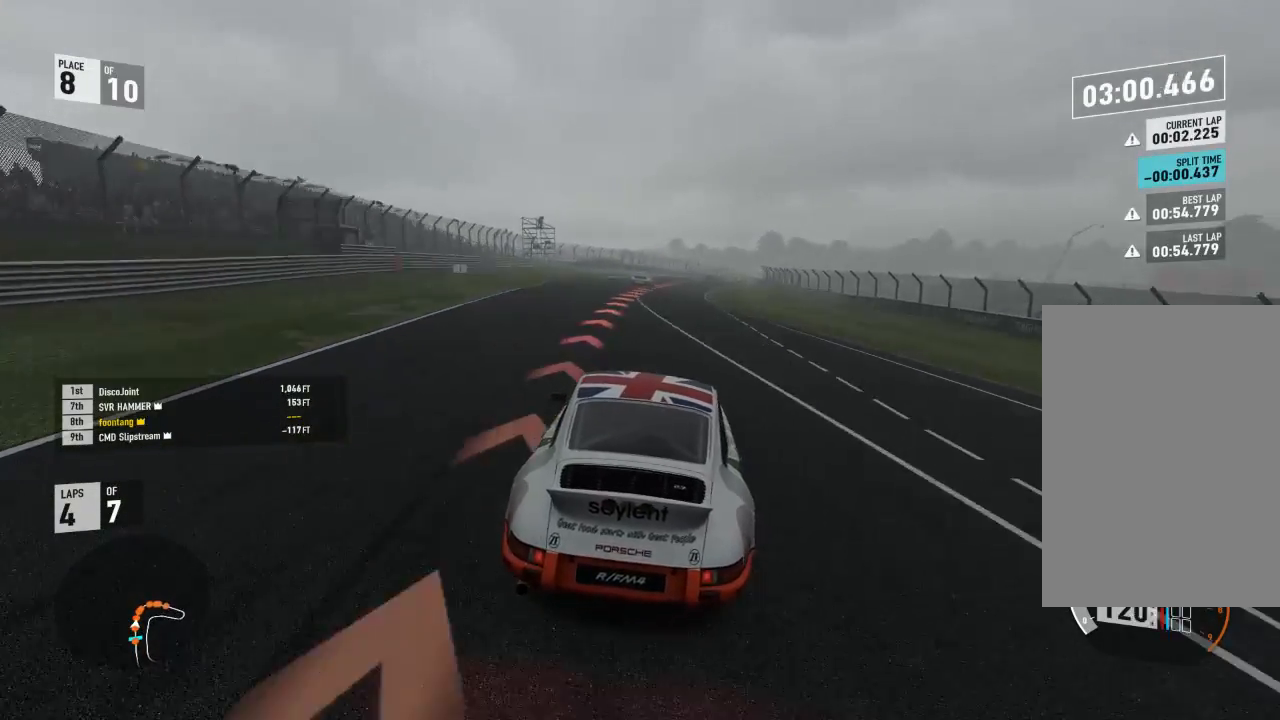
{"buttons": ["L2"], "left_stick": "center", "right_stick": "center", "events": [[33, "A", "down"], [33, "X", "down"], [33, "left_stick", "right"], [167, "A", "up"], [167, "R2", "up"], [167, "X", "up"], [300, "left_stick", "center"]]}
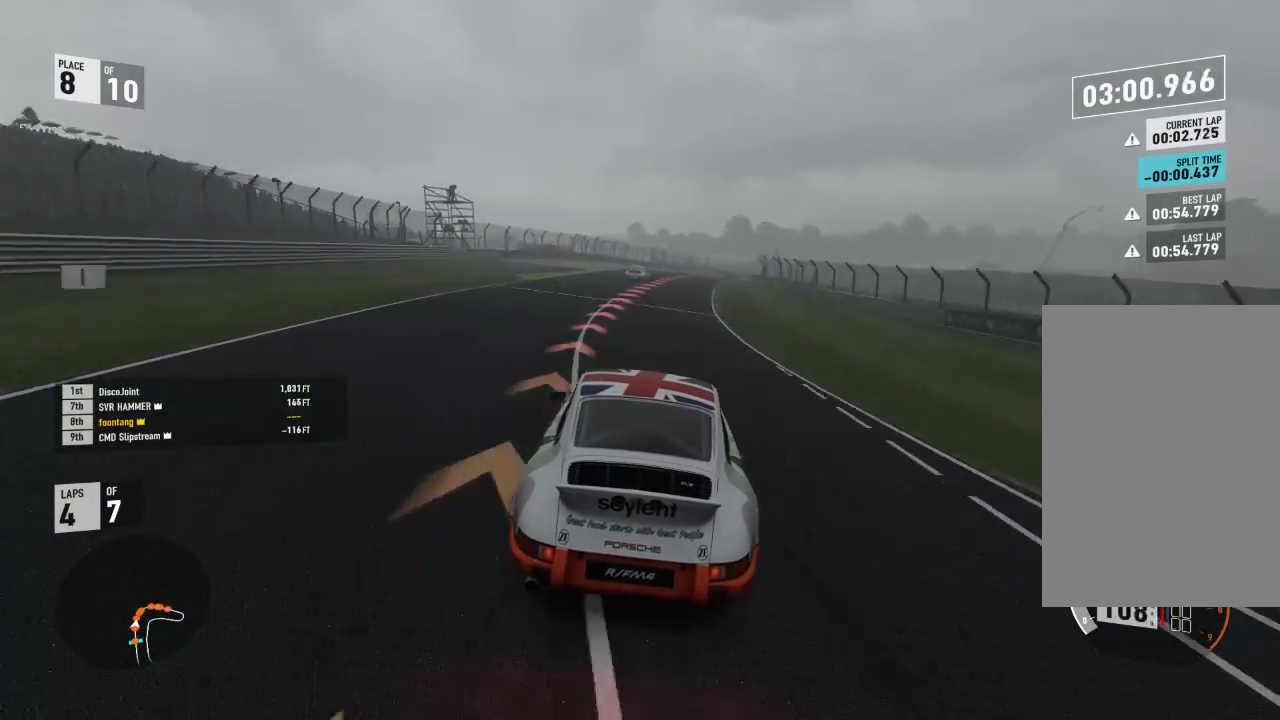
{"buttons": ["L2"], "left_stick": "right", "right_stick": "center", "events": [[133, "left_stick", "right"], [267, "left_stick", "center"], [400, "left_stick", "right"]]}
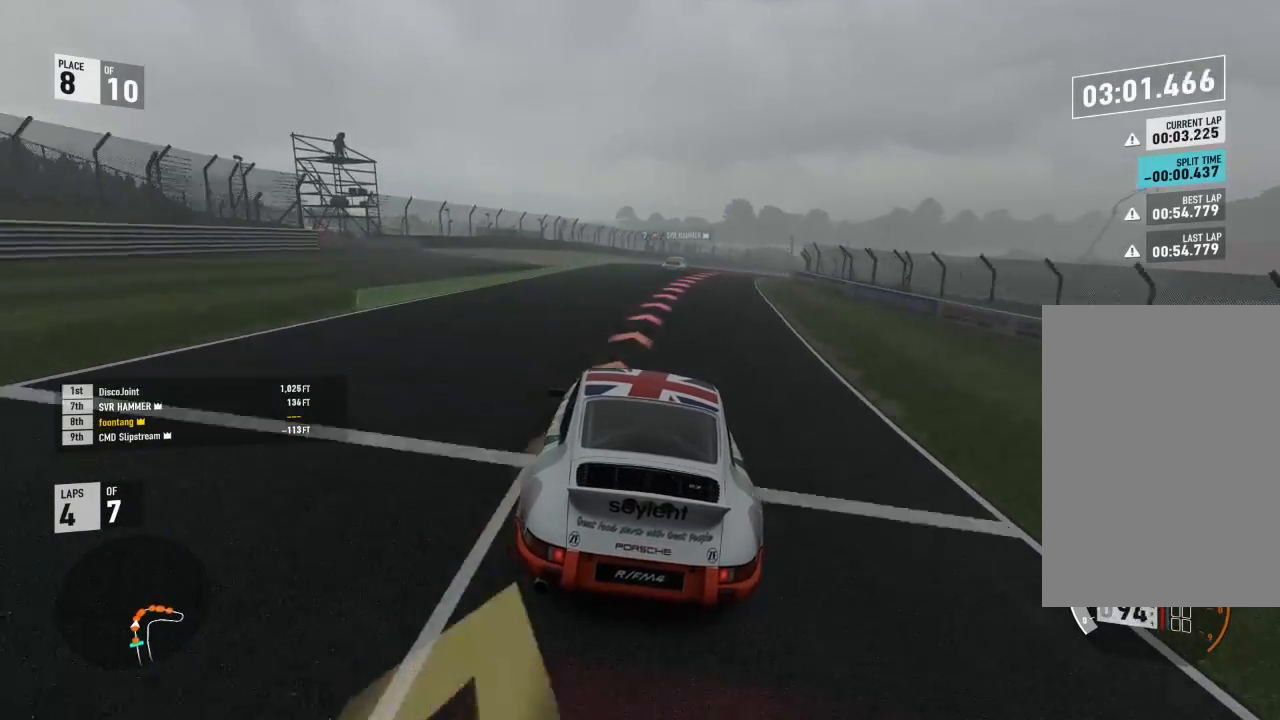
{"buttons": ["L2"], "left_stick": "right", "right_stick": "center", "events": [[33, "R2", "down"], [67, "A", "down"], [100, "X", "down"], [200, "A", "up"], [233, "R2", "up"], [233, "X", "up"]]}
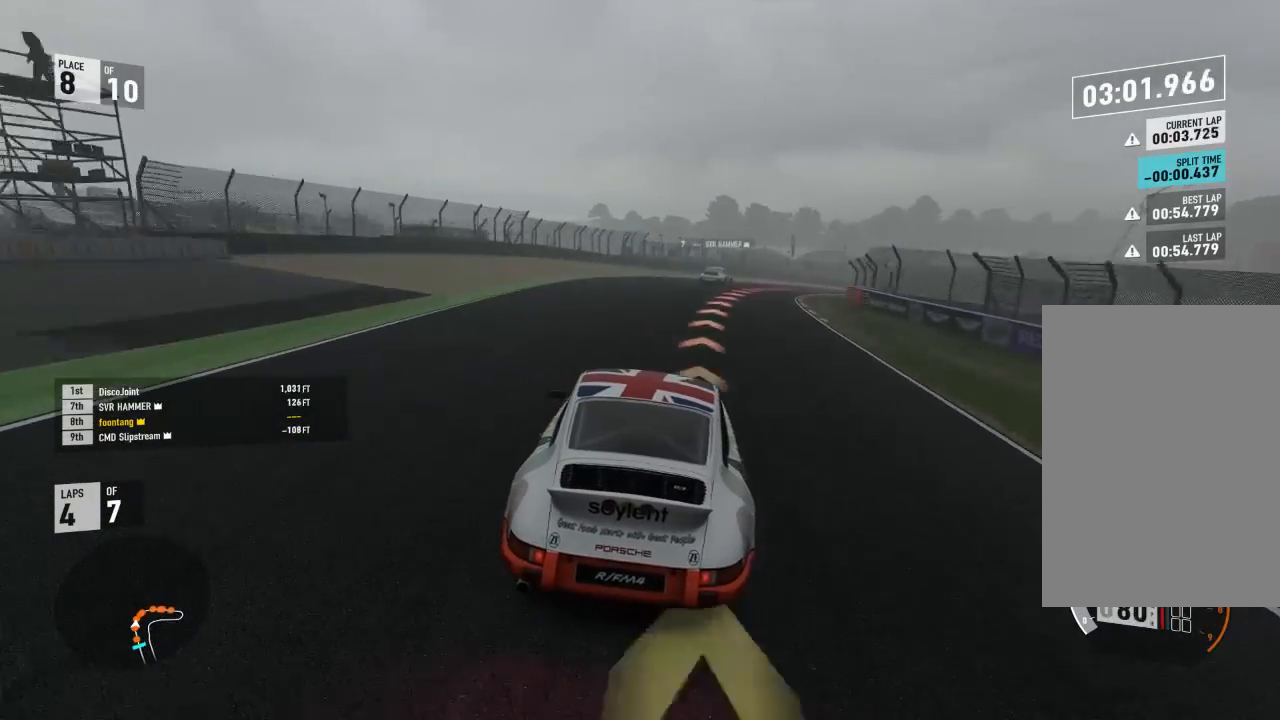
{"buttons": ["R2"], "left_stick": "right", "right_stick": "center", "events": [[133, "R2", "down"], [267, "L2", "up"], [300, "R2", "up"], [467, "R2", "down"]]}
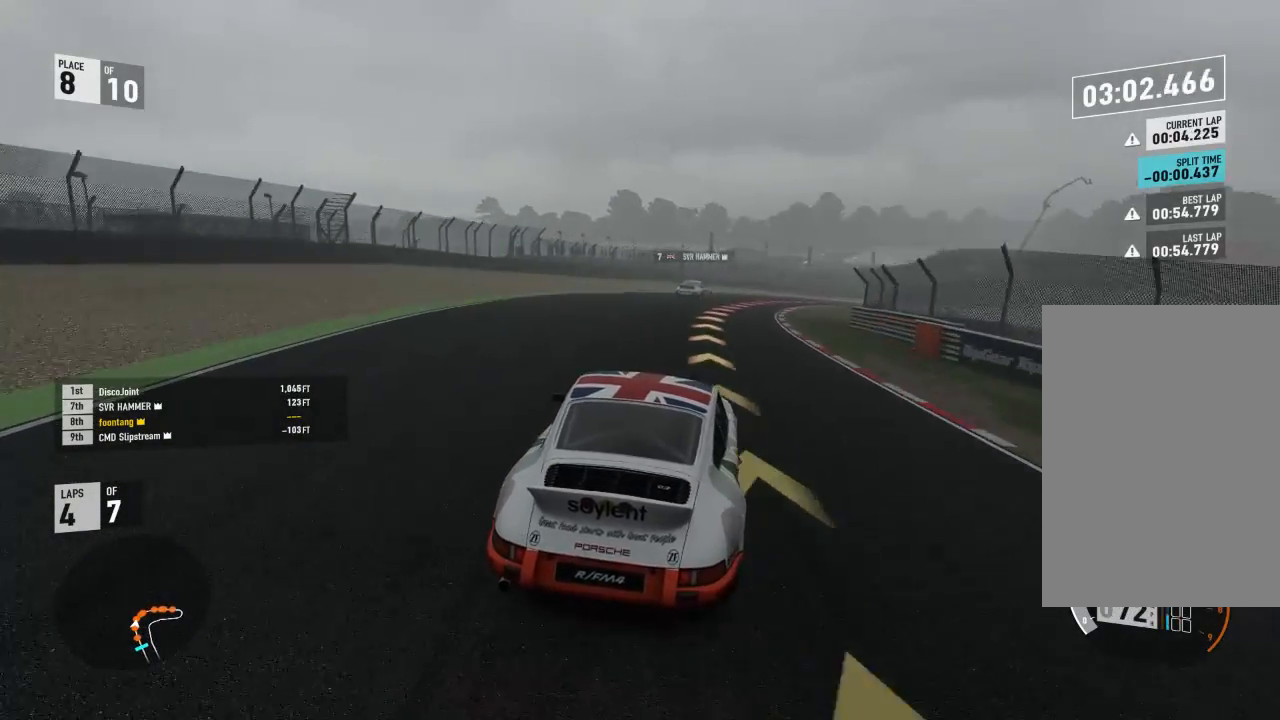
{"buttons": ["R2"], "left_stick": "right", "right_stick": "center", "events": [[133, "R2", "up"], [200, "R2", "down"]]}
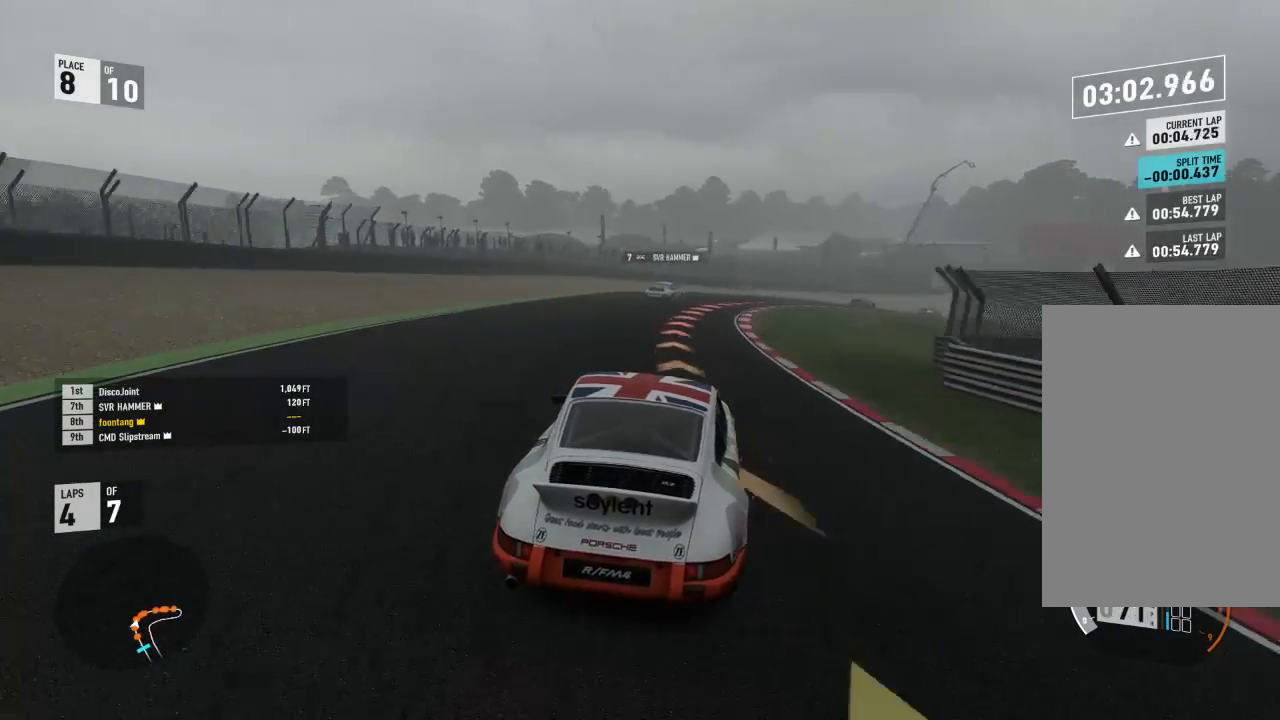
{"buttons": [], "left_stick": "right", "right_stick": "center", "events": [[333, "R2", "up"]]}
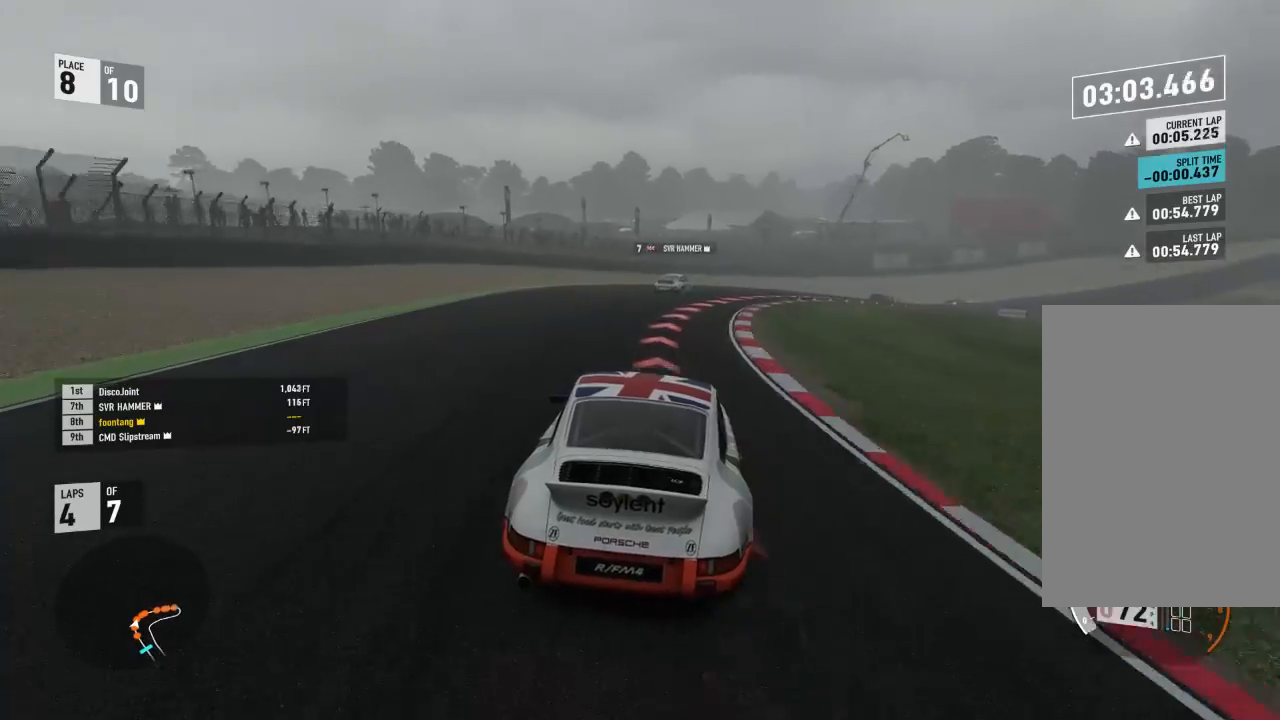
{"buttons": [], "left_stick": "right", "right_stick": "center", "events": []}
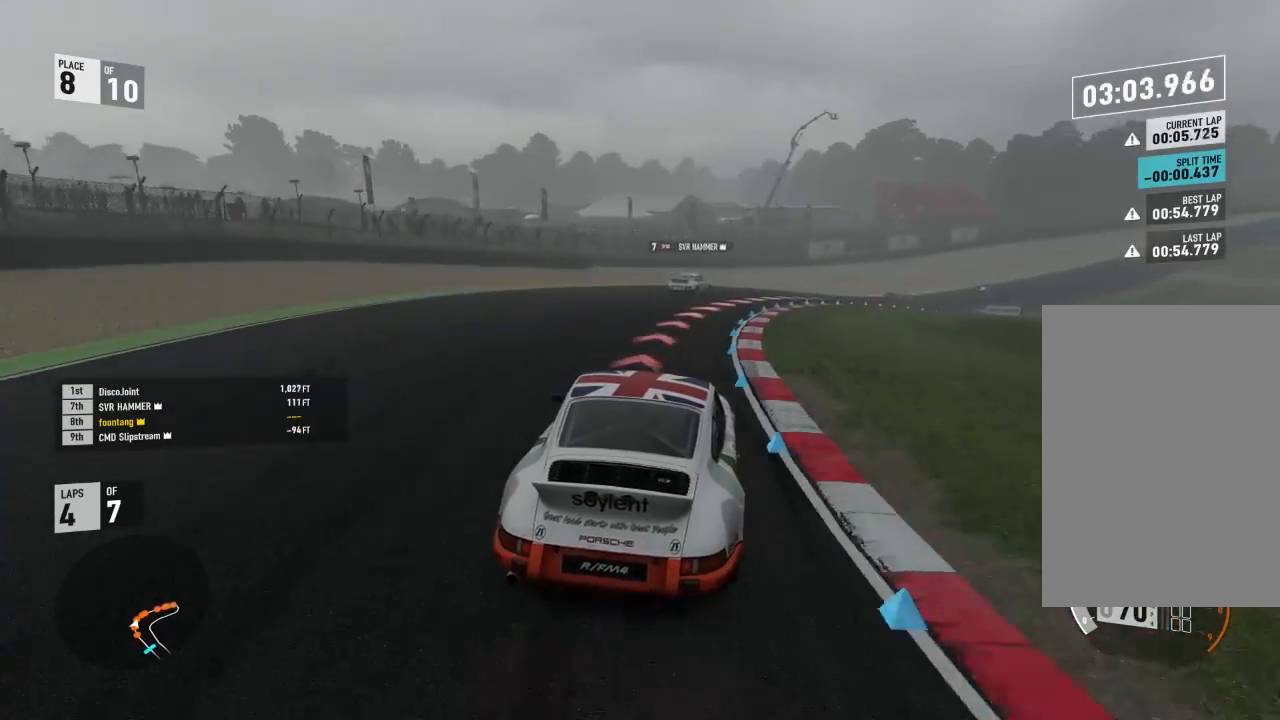
{"buttons": ["R2"], "left_stick": "right", "right_stick": "center", "events": [[100, "R2", "down"]]}
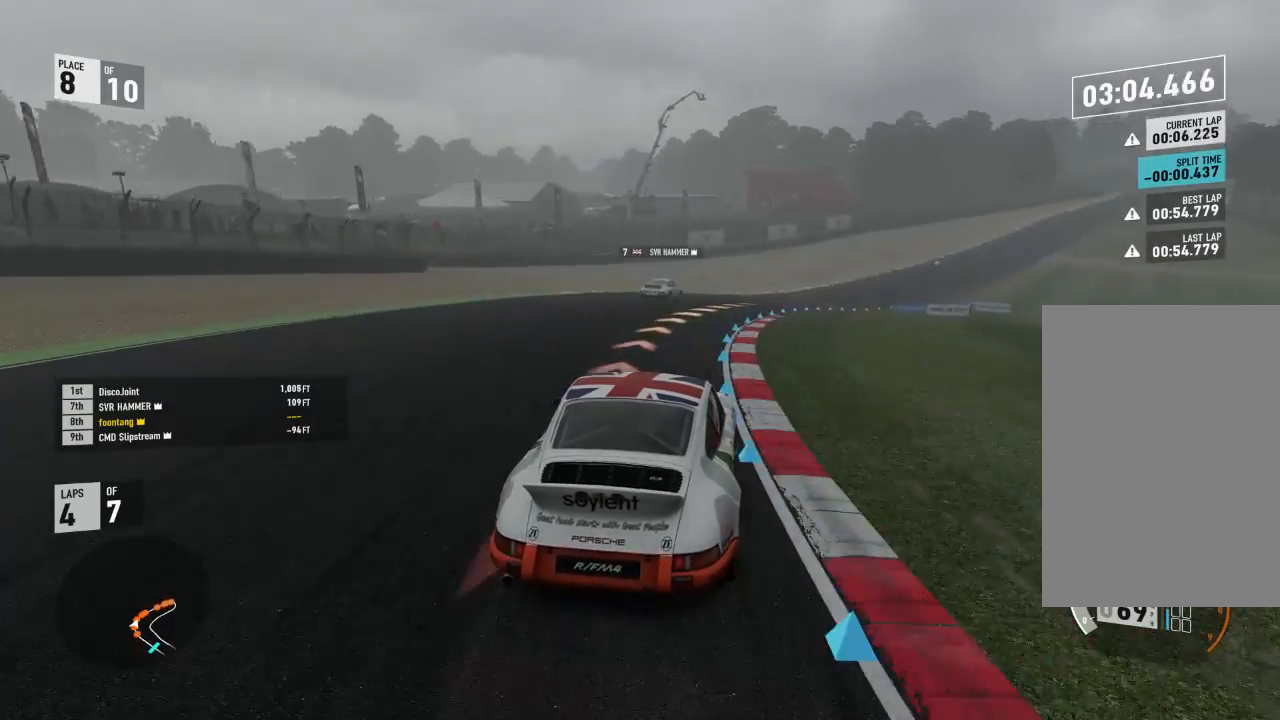
{"buttons": ["R2"], "left_stick": "right", "right_stick": "center", "events": [[333, "left_stick", "up-left"], [467, "left_stick", "right"]]}
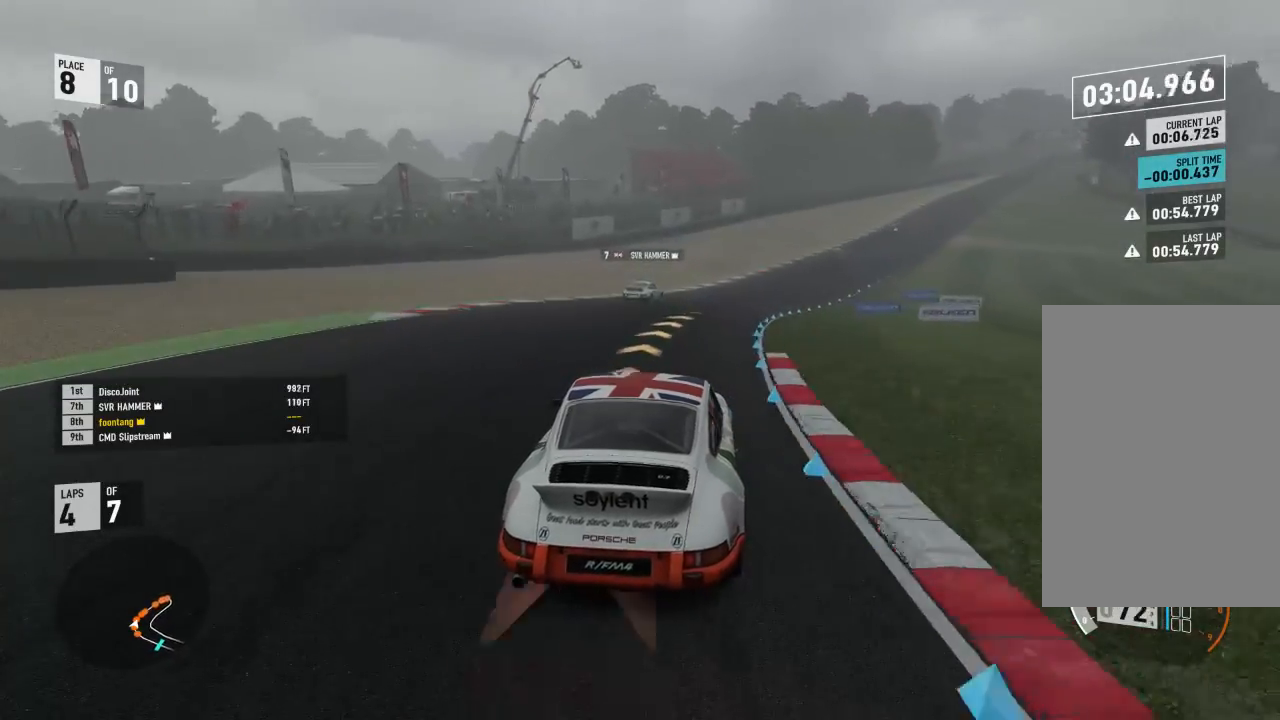
{"buttons": ["R2"], "left_stick": "down-right", "right_stick": "center", "events": [[367, "left_stick", "up-left"], [500, "left_stick", "down-right"]]}
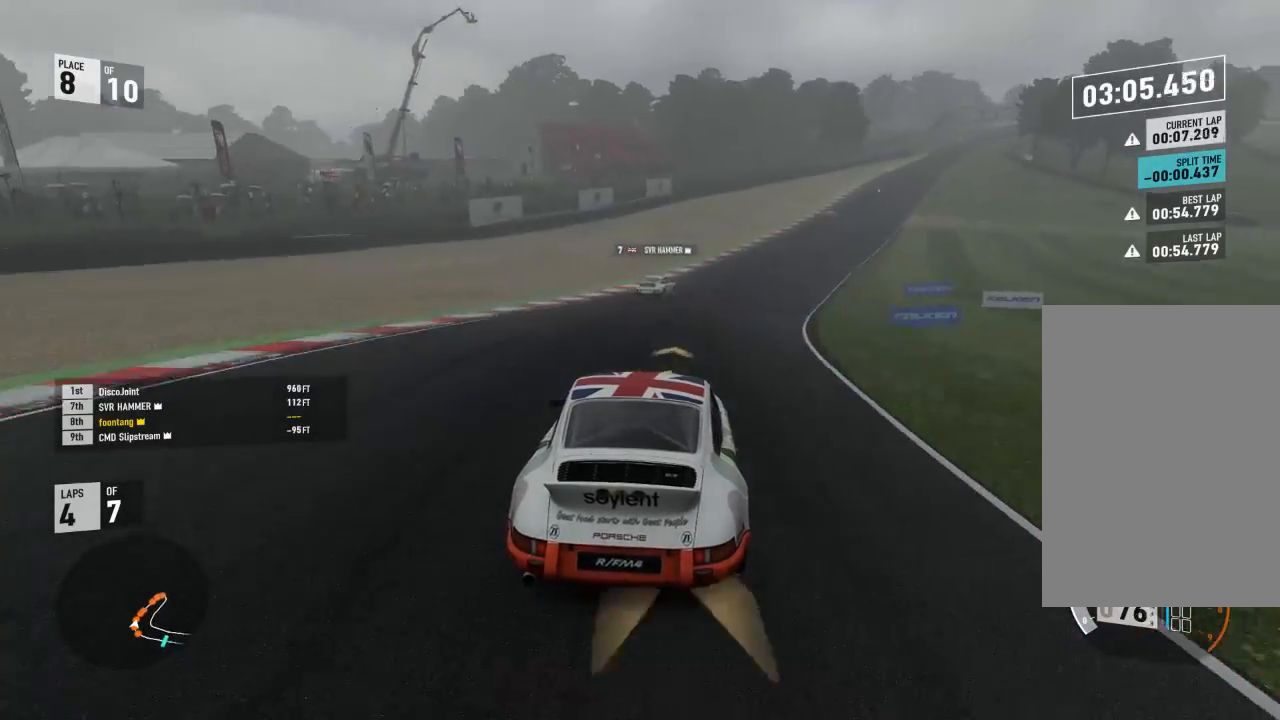
{"buttons": ["R2"], "left_stick": "down-right", "right_stick": "center", "events": []}
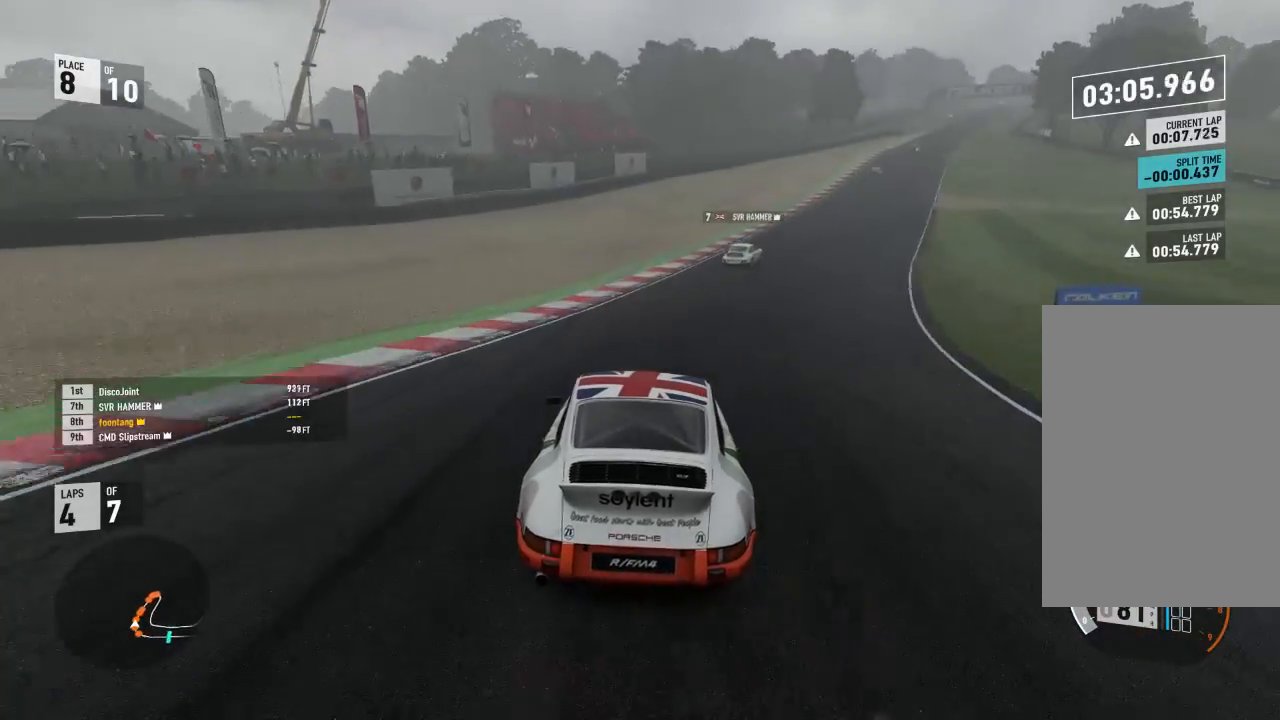
{"buttons": ["R2"], "left_stick": "down-right", "right_stick": "center", "events": [[233, "left_stick", "center"], [333, "left_stick", "down-right"]]}
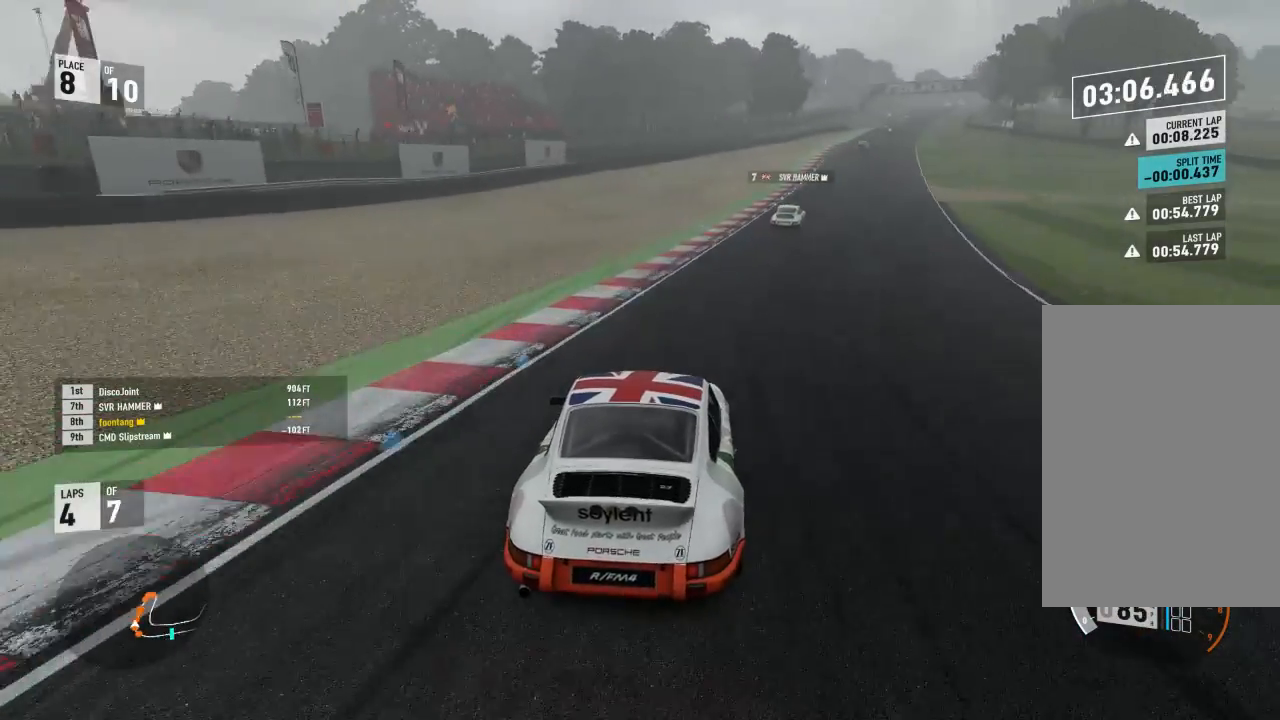
{"buttons": ["R2"], "left_stick": "center", "right_stick": "center", "events": [[433, "left_stick", "center"]]}
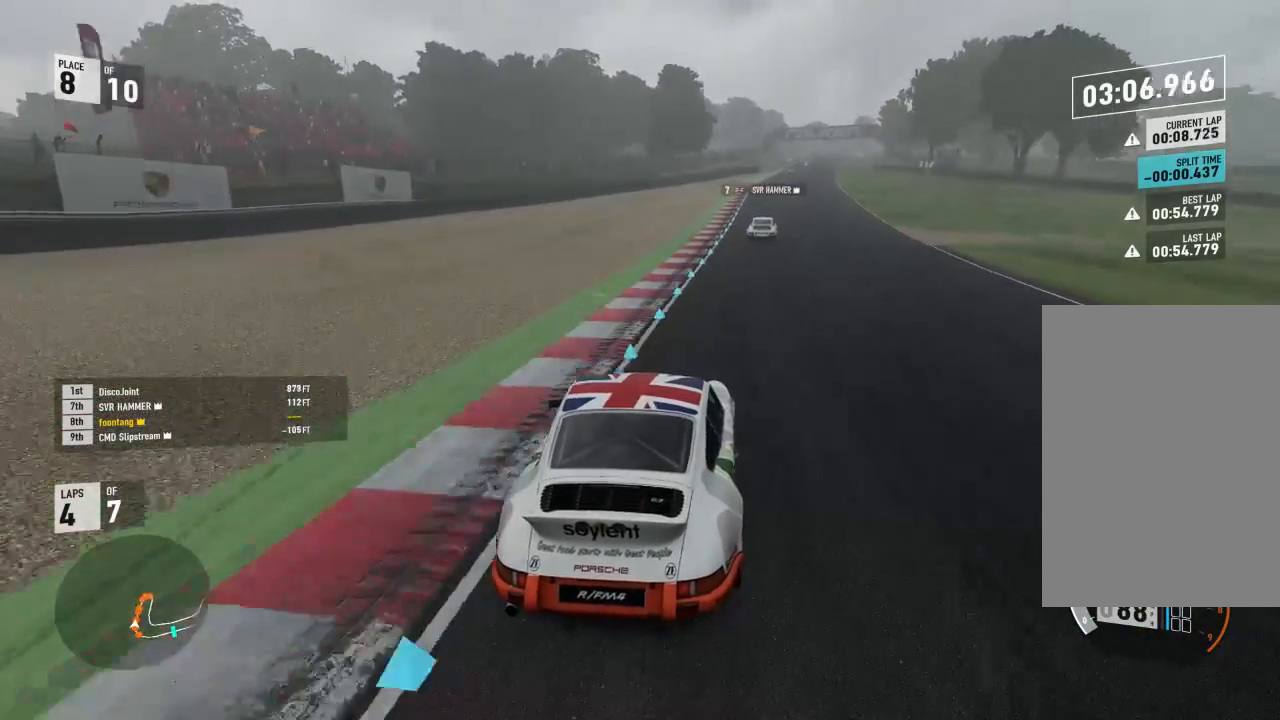
{"buttons": ["R2"], "left_stick": "right", "right_stick": "center", "events": [[33, "left_stick", "down-right"], [233, "left_stick", "center"], [267, "A", "down"], [267, "B", "down"], [267, "R2", "up"], [367, "R2", "down"], [400, "A", "up"], [400, "B", "up"], [467, "left_stick", "right"]]}
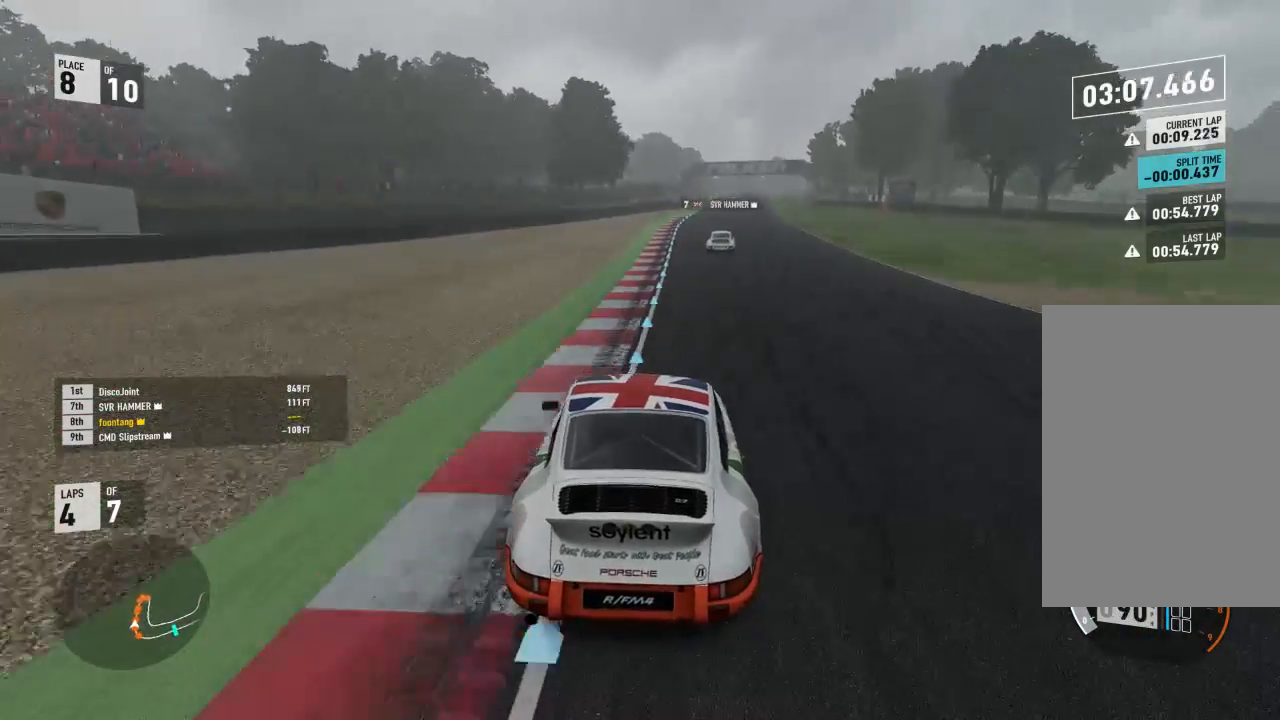
{"buttons": ["R2"], "left_stick": "down-right", "right_stick": "center", "events": [[200, "left_stick", "center"], [333, "left_stick", "down-right"]]}
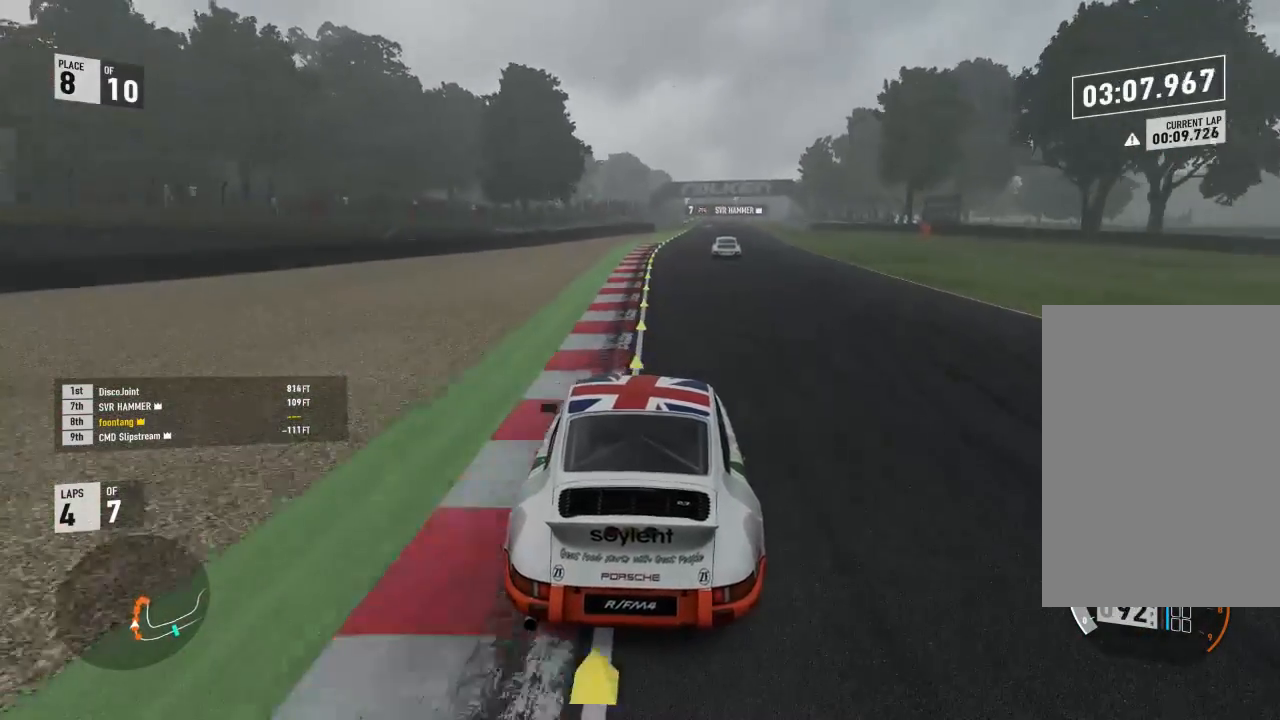
{"buttons": ["R2"], "left_stick": "down-right", "right_stick": "center", "events": [[100, "left_stick", "center"], [233, "left_stick", "down-right"]]}
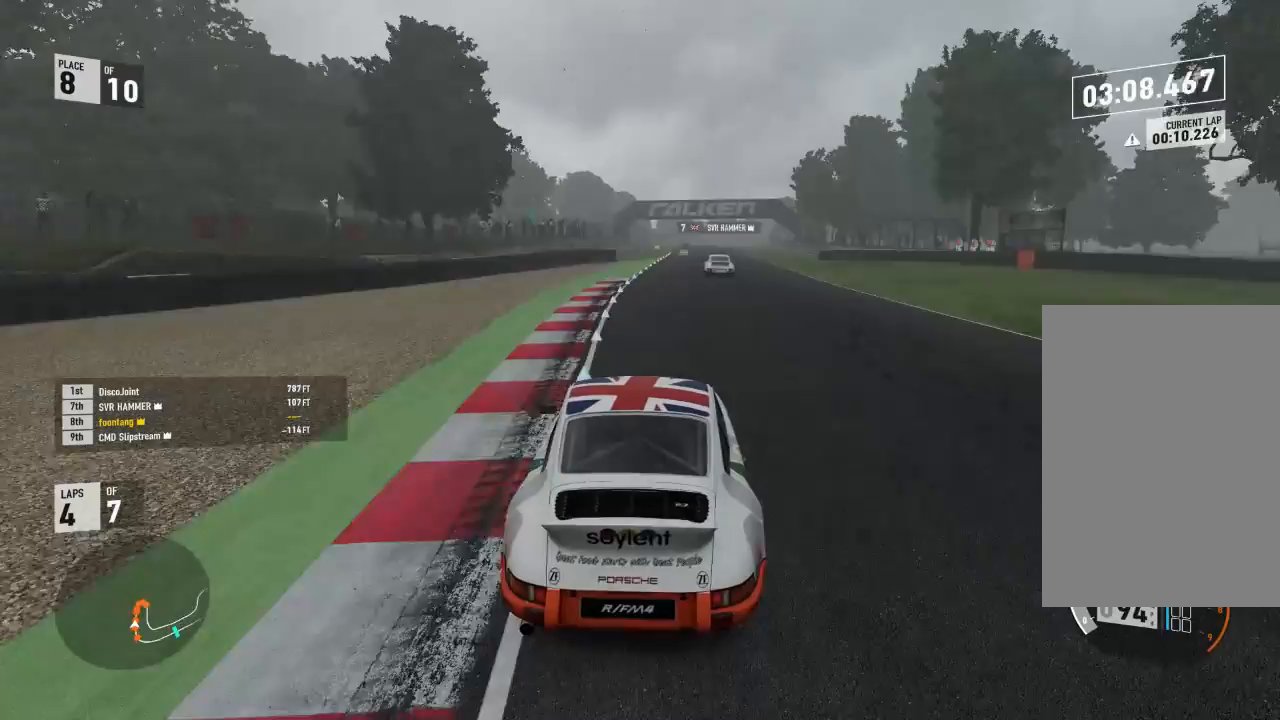
{"buttons": ["R2"], "left_stick": "center", "right_stick": "center", "events": [[33, "left_stick", "center"], [167, "left_stick", "right"], [333, "left_stick", "center"]]}
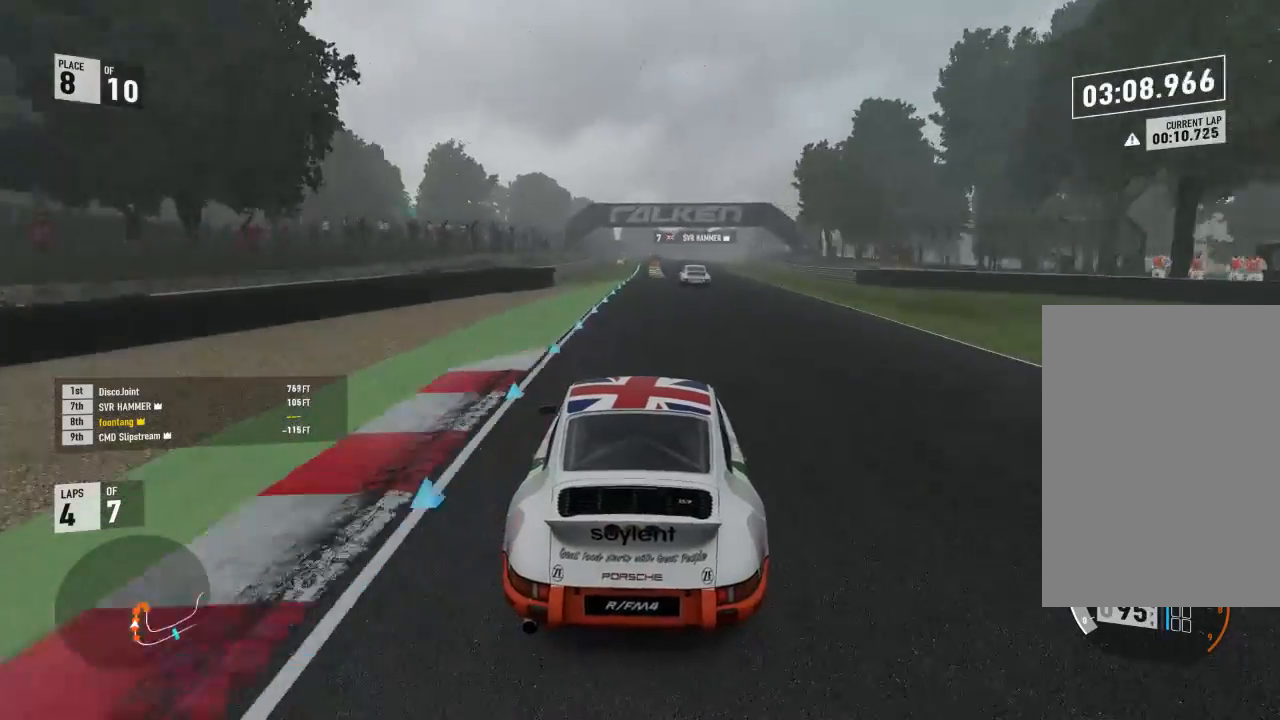
{"buttons": ["R2"], "left_stick": "center", "right_stick": "center", "events": []}
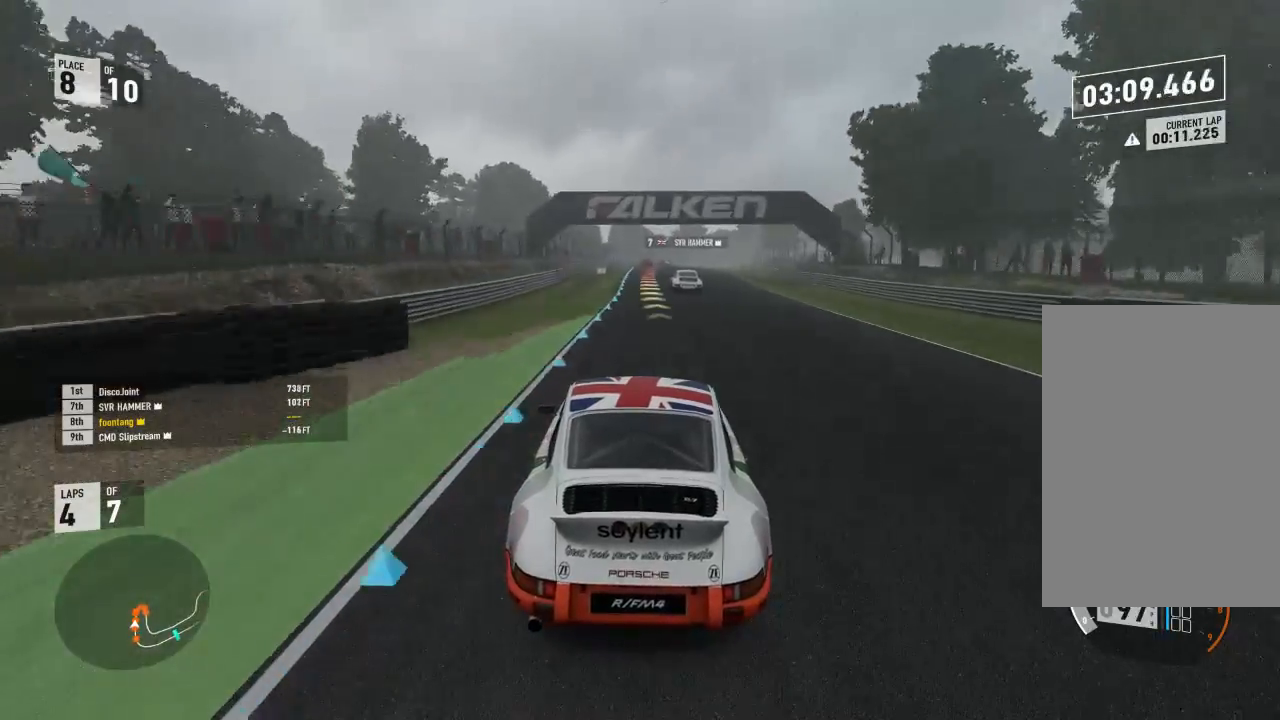
{"buttons": ["R2"], "left_stick": "center", "right_stick": "center", "events": [[233, "left_stick", "left"], [333, "left_stick", "center"]]}
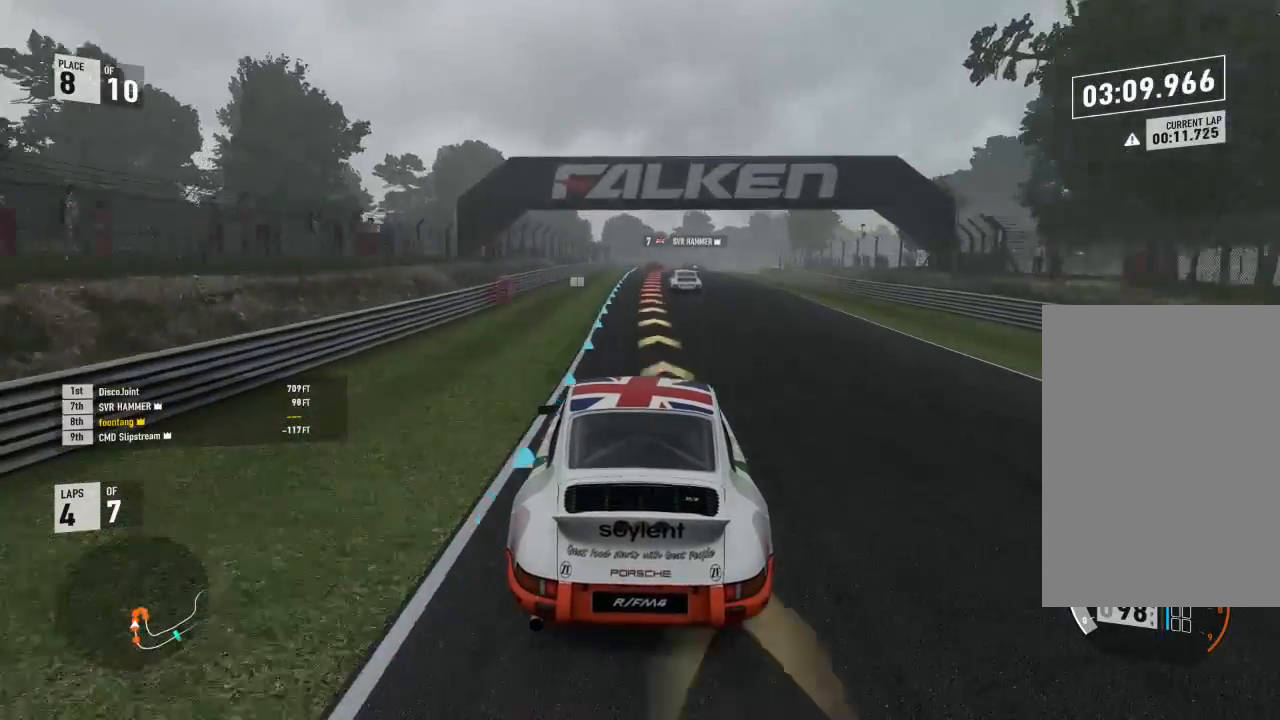
{"buttons": ["L2"], "left_stick": "right", "right_stick": "center", "events": [[400, "L2", "down"], [433, "R2", "up"], [467, "left_stick", "right"]]}
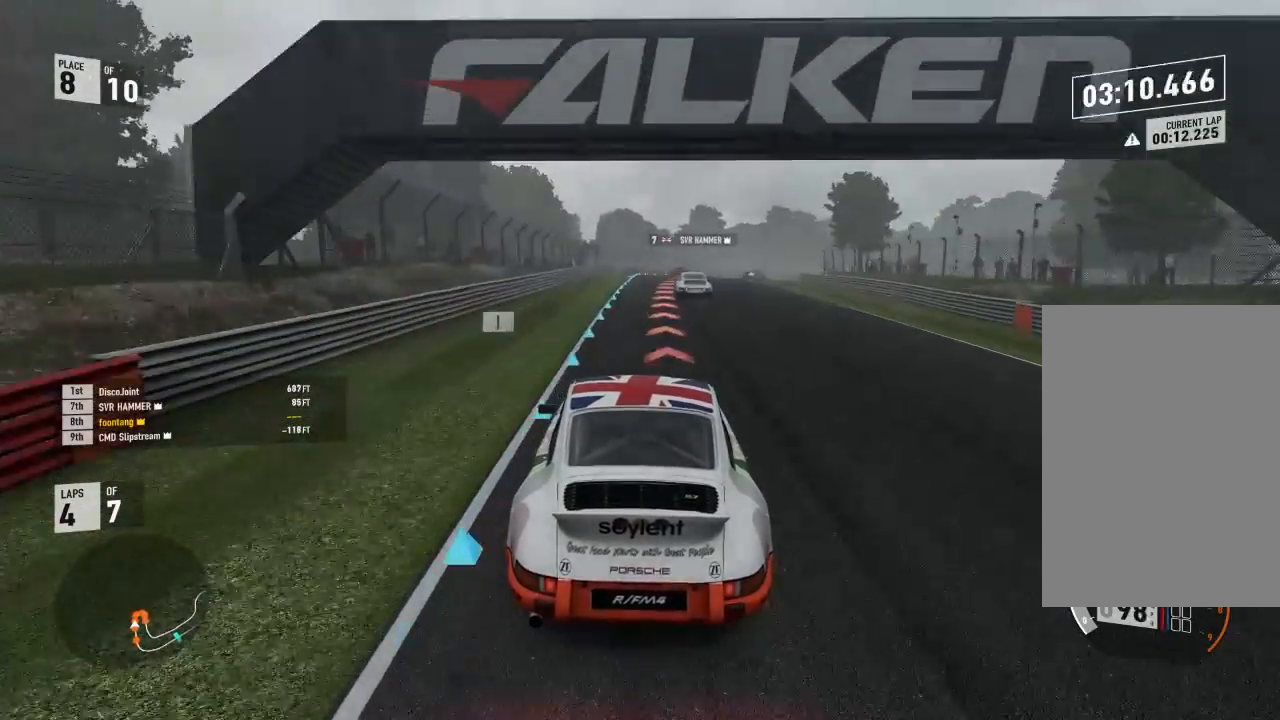
{"buttons": ["L2"], "left_stick": "center", "right_stick": "center", "events": [[167, "A", "down"], [167, "R2", "down"], [167, "X", "down"], [167, "left_stick", "center"], [300, "A", "up"], [300, "R2", "up"], [300, "X", "up"]]}
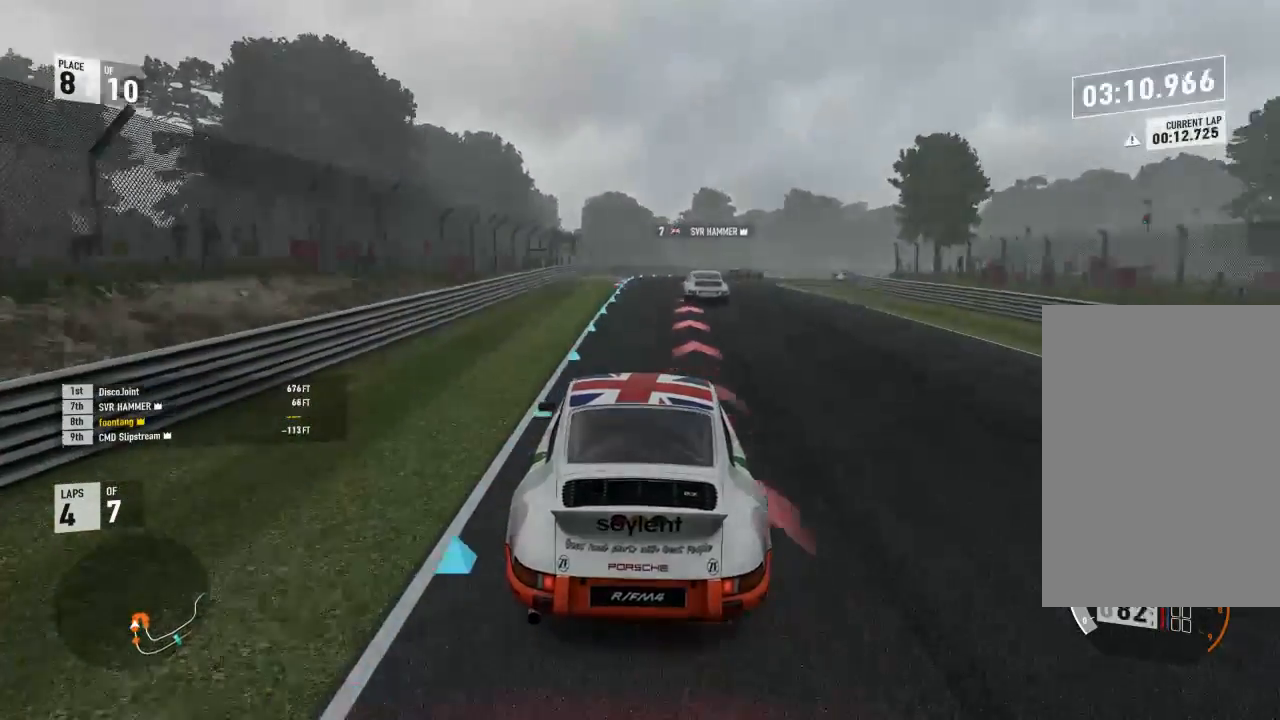
{"buttons": ["L2"], "left_stick": "down-right", "right_stick": "center", "events": [[433, "left_stick", "right"], [500, "left_stick", "down-right"]]}